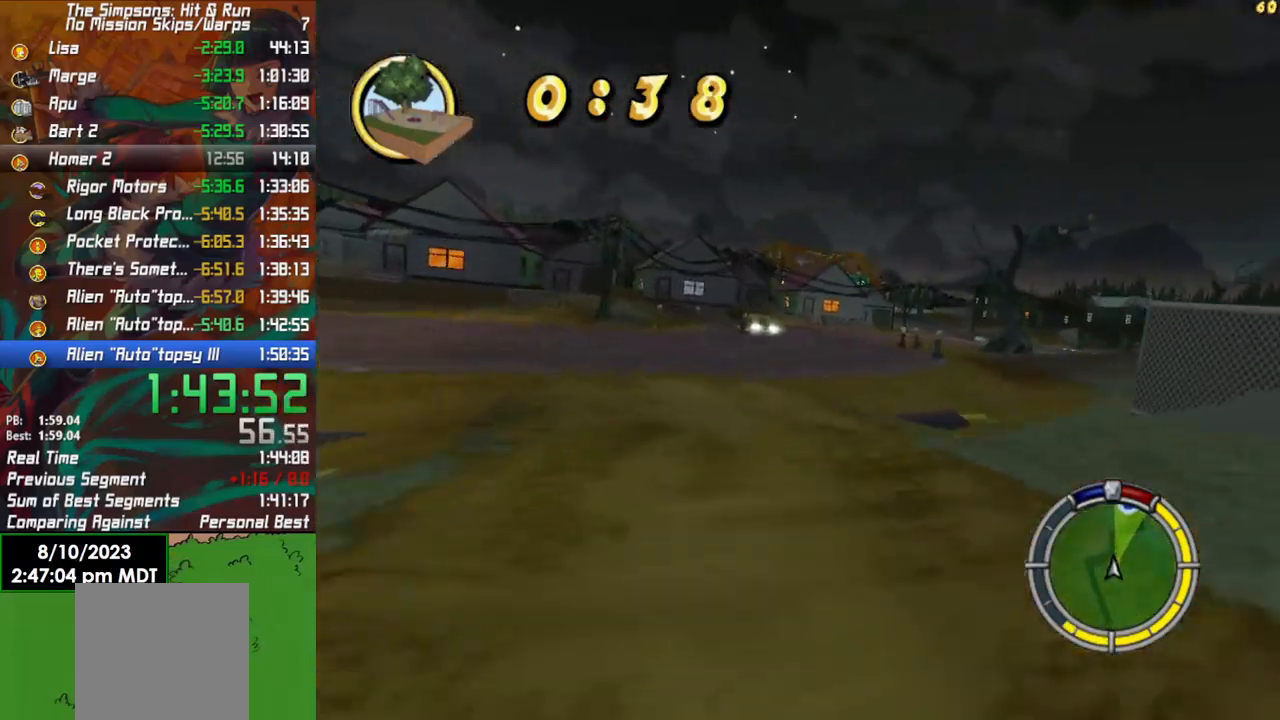
Gameplay with a controller (Xbox layout); each line is a JSON object with the inputs held at the frame after it. "events" lists button and stick changes between this image and that frame as [ms after this image, input, new state], when the widget could be followed in between.
{"buttons": ["R2"], "left_stick": "left", "right_stick": "center", "events": [[50, "L2", "down"], [117, "left_stick", "center"], [233, "L2", "up"], [250, "R2", "down"], [317, "left_stick", "left"]]}
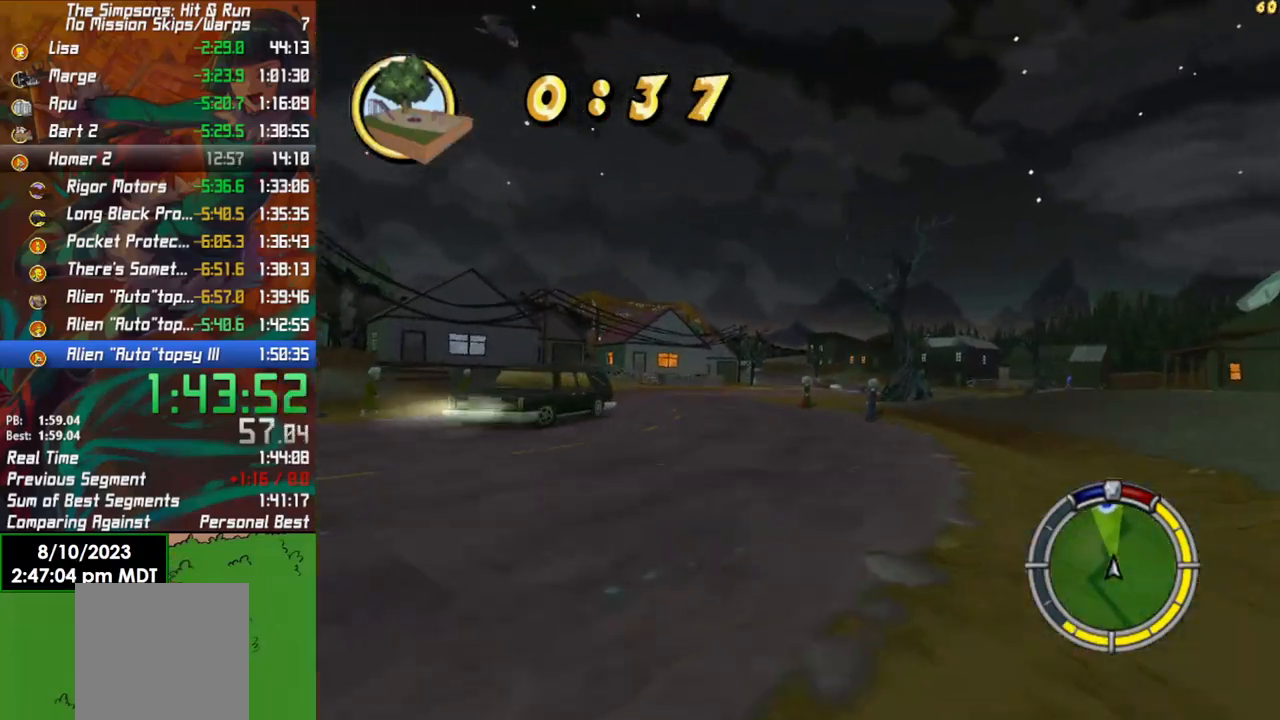
{"buttons": ["R2"], "left_stick": "right", "right_stick": "center", "events": [[50, "left_stick", "center"], [233, "left_stick", "right"]]}
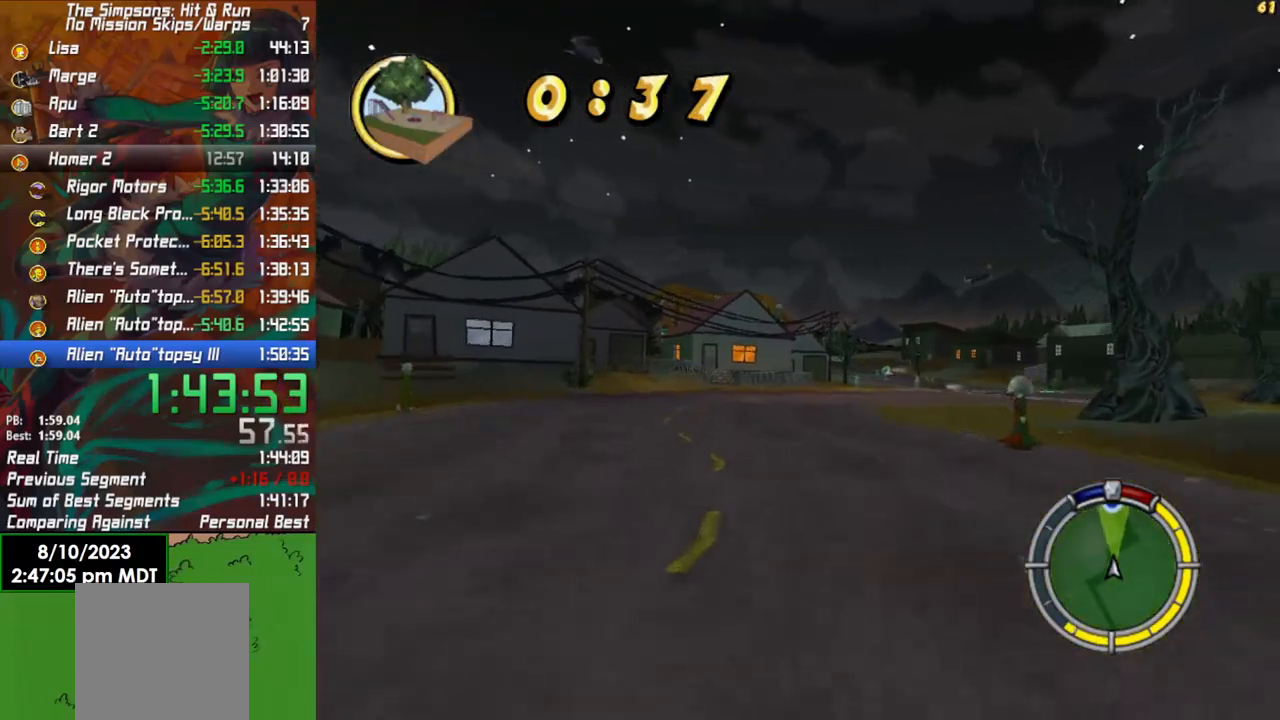
{"buttons": ["R2"], "left_stick": "left", "right_stick": "center", "events": [[133, "left_stick", "center"], [333, "left_stick", "left"]]}
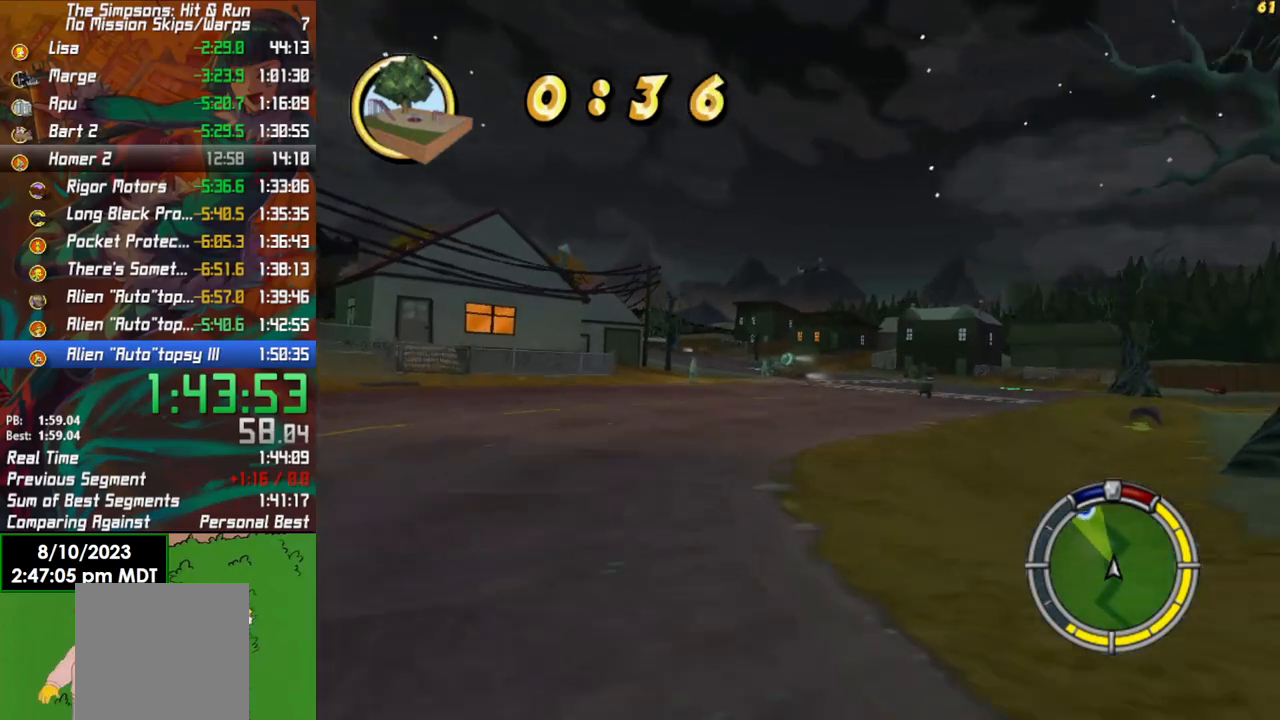
{"buttons": ["R2"], "left_stick": "center", "right_stick": "center", "events": [[17, "left_stick", "center"], [267, "left_stick", "right"], [333, "left_stick", "center"]]}
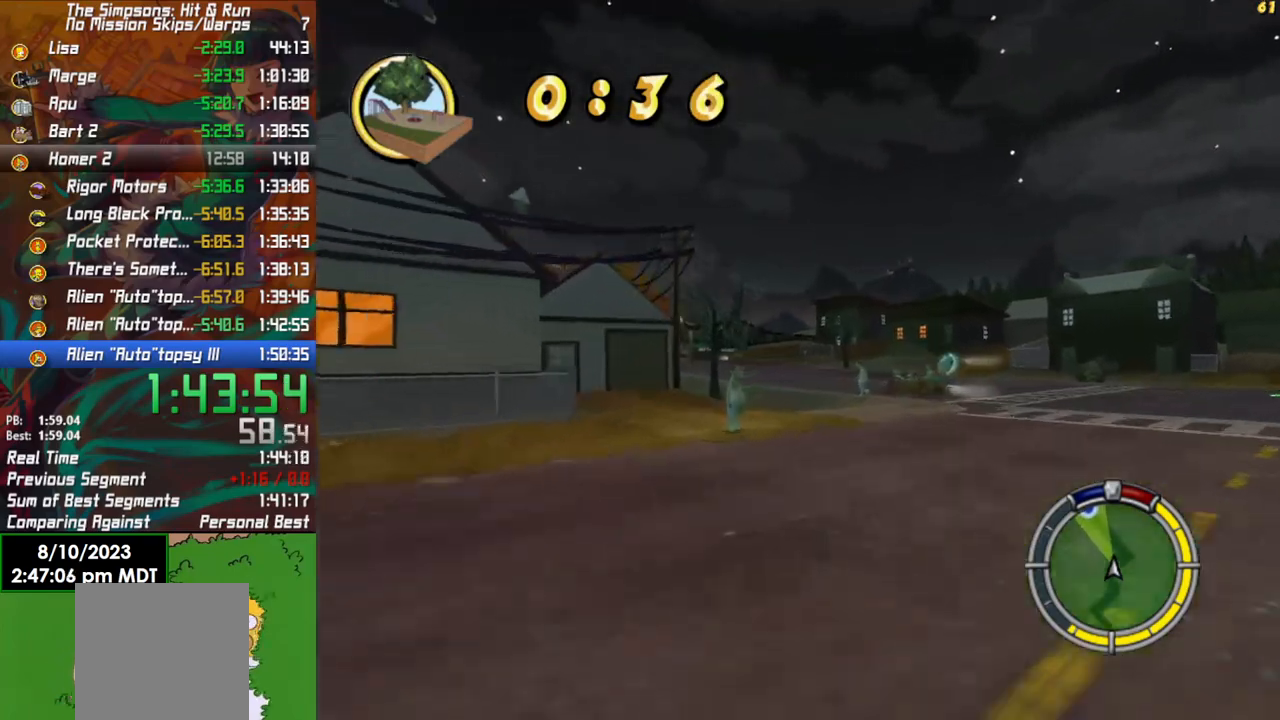
{"buttons": ["R2"], "left_stick": "center", "right_stick": "center", "events": [[83, "left_stick", "left"], [433, "left_stick", "center"]]}
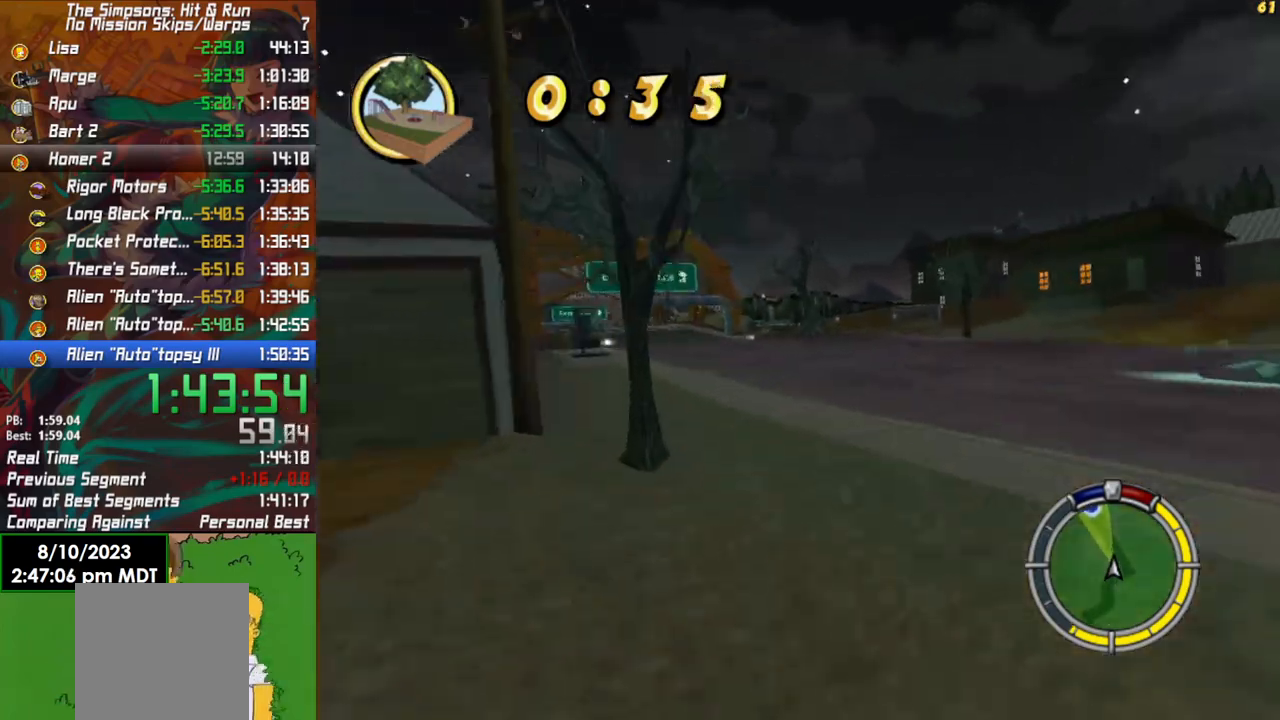
{"buttons": ["R2"], "left_stick": "left", "right_stick": "center", "events": [[83, "left_stick", "left"]]}
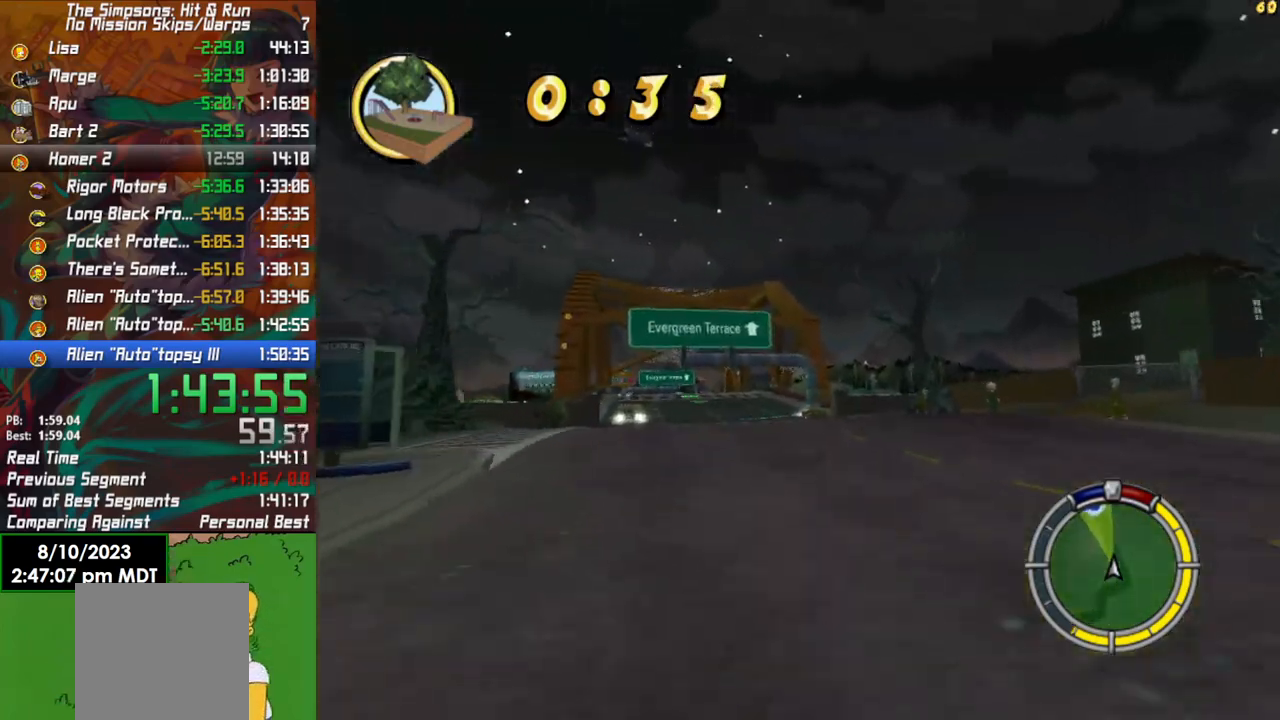
{"buttons": ["R2"], "left_stick": "center", "right_stick": "center", "events": [[183, "left_stick", "center"], [267, "left_stick", "right"], [467, "left_stick", "center"]]}
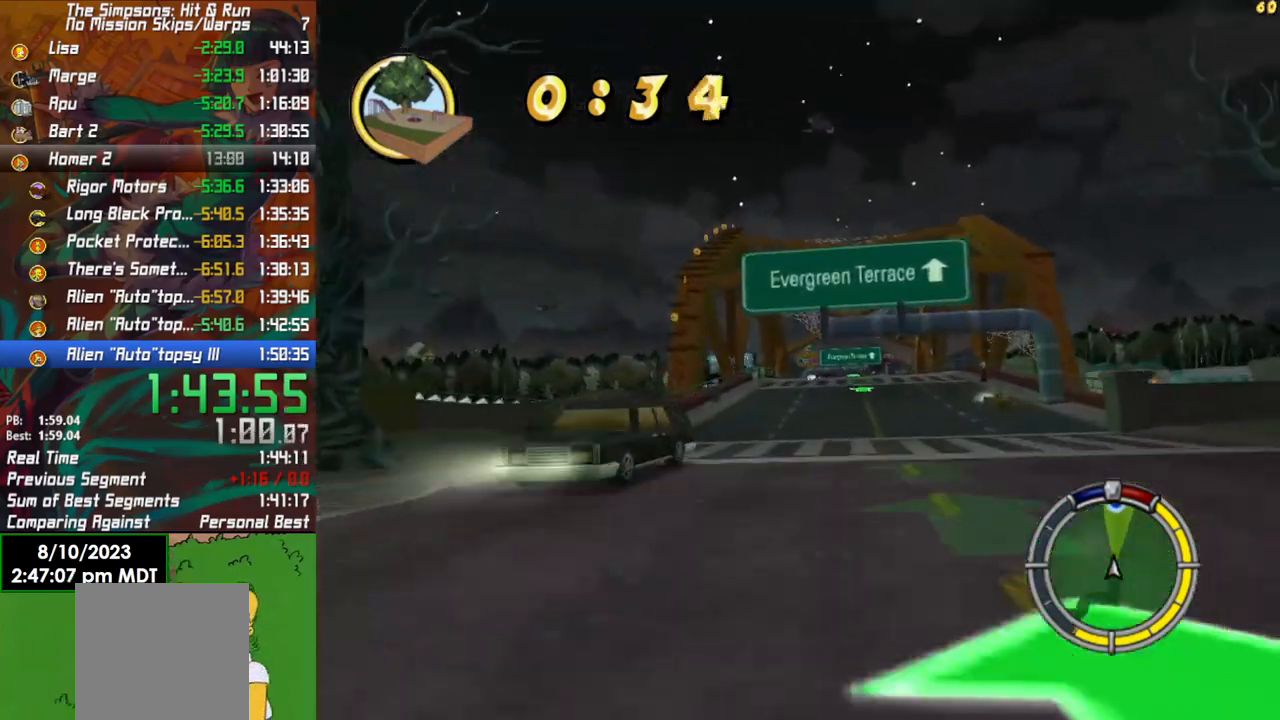
{"buttons": ["R2"], "left_stick": "left", "right_stick": "center", "events": [[400, "left_stick", "left"]]}
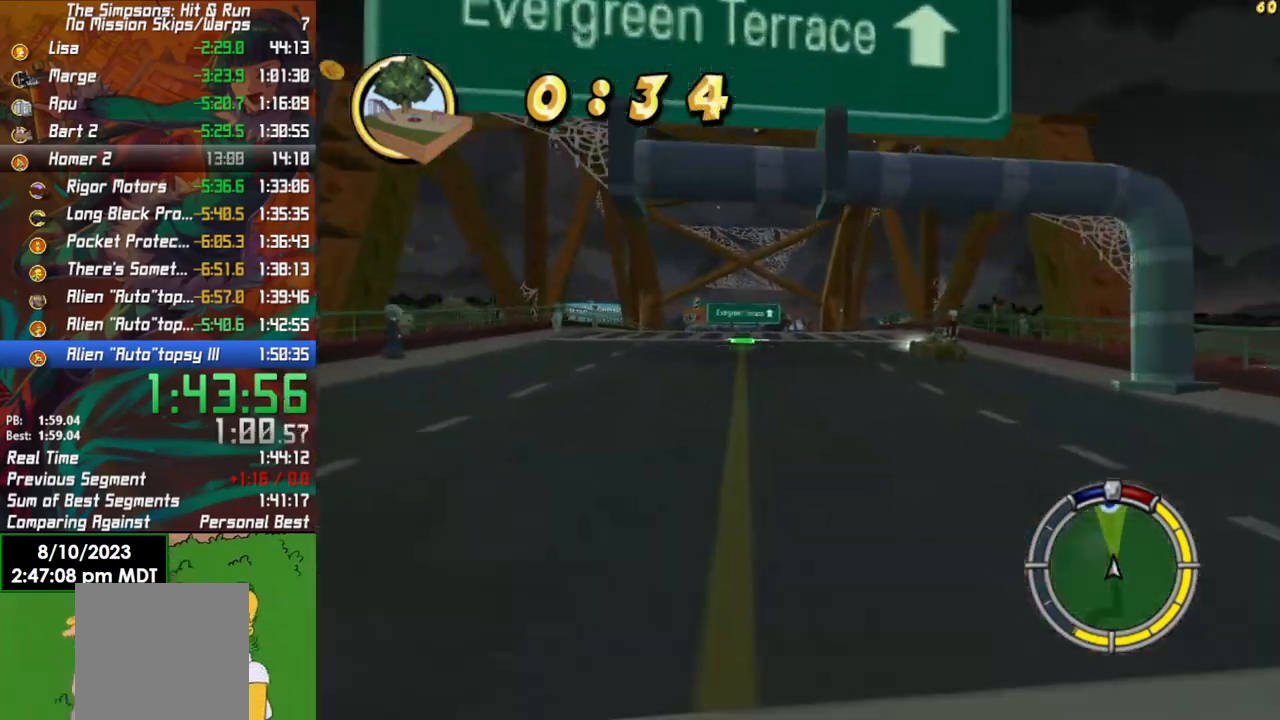
{"buttons": ["R2"], "left_stick": "center", "right_stick": "center", "events": [[183, "left_stick", "center"]]}
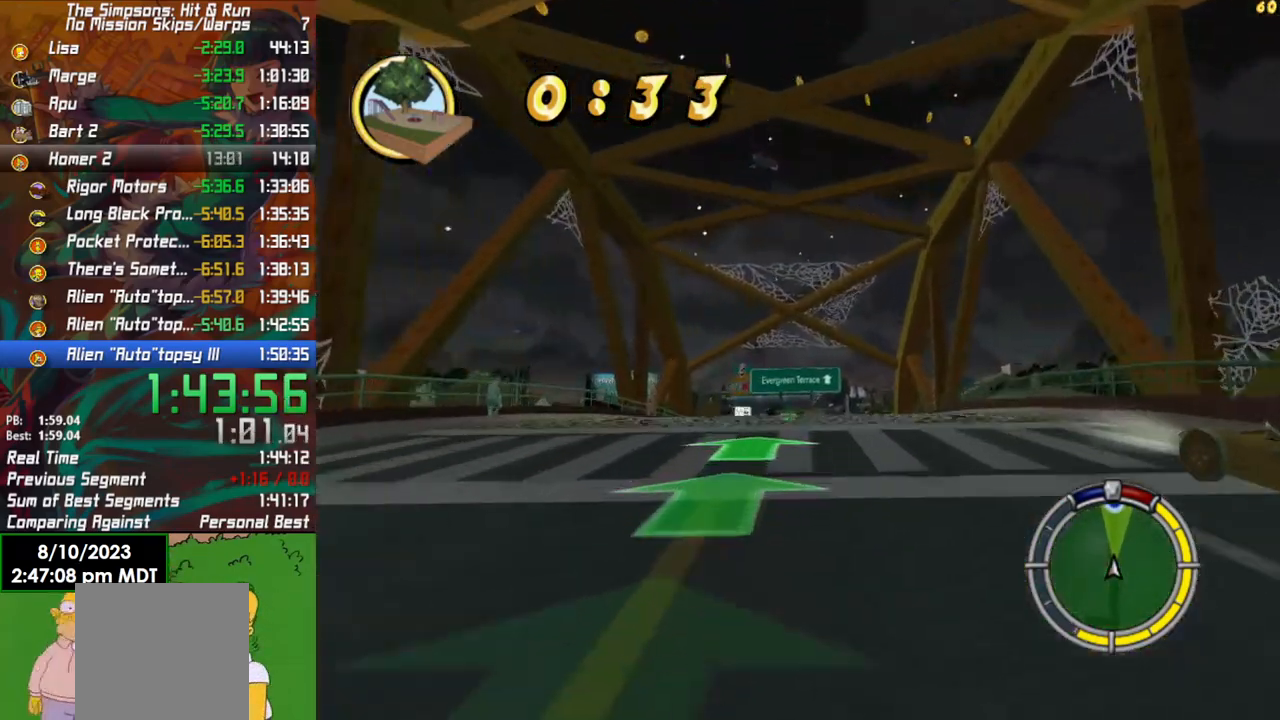
{"buttons": ["R2"], "left_stick": "center", "right_stick": "center", "events": []}
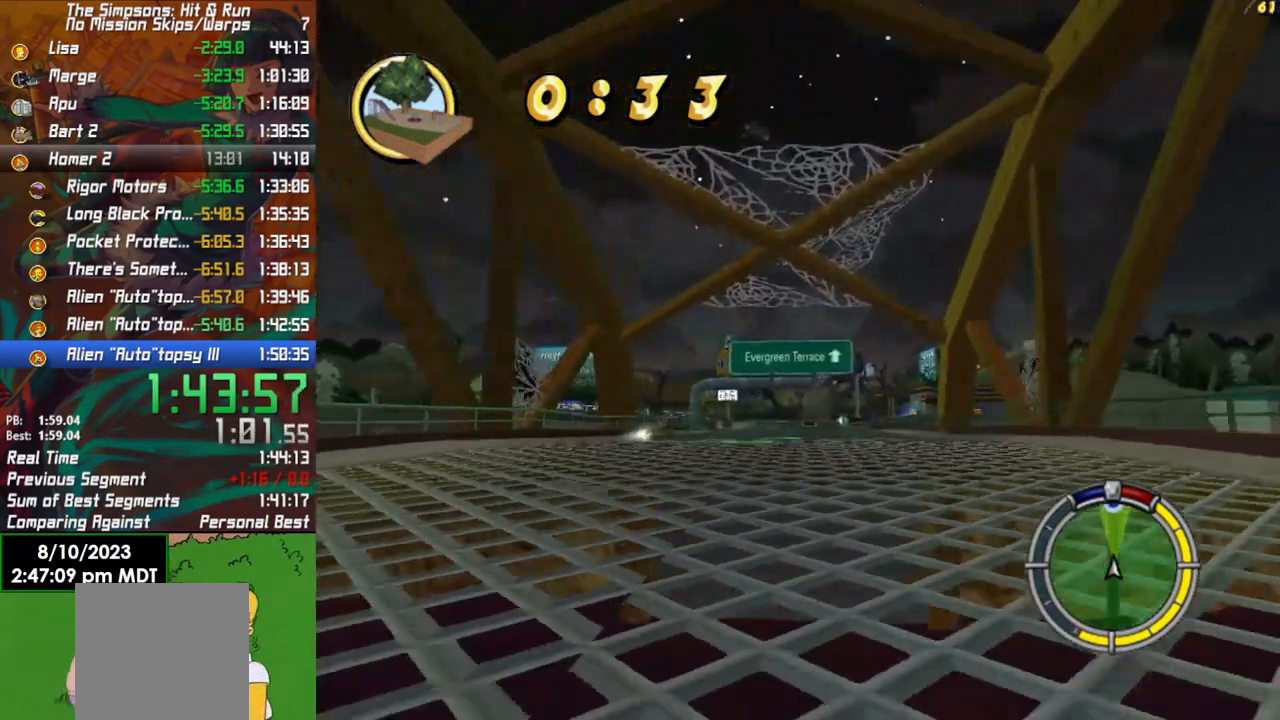
{"buttons": ["R2"], "left_stick": "center", "right_stick": "down", "events": [[283, "right_stick", "down"]]}
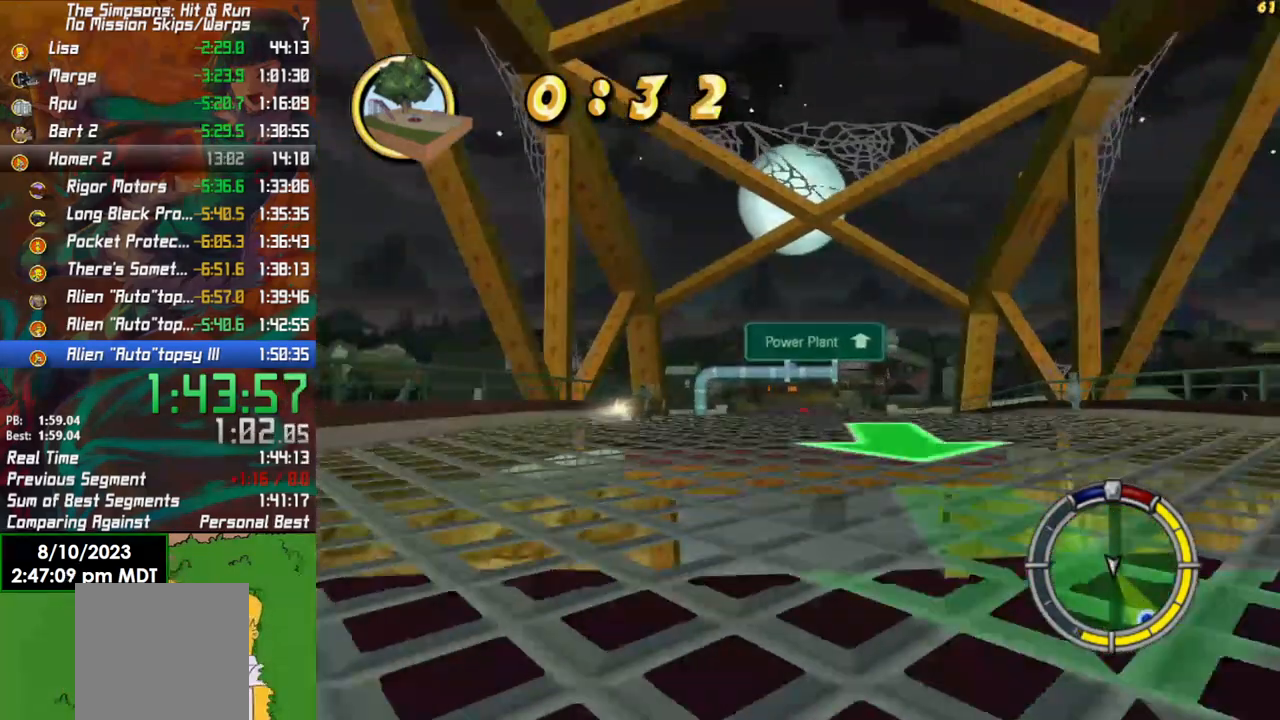
{"buttons": [], "left_stick": "right", "right_stick": "center", "events": [[83, "left_stick", "left"], [183, "left_stick", "center"], [317, "R2", "up"], [417, "left_stick", "right"], [417, "right_stick", "center"]]}
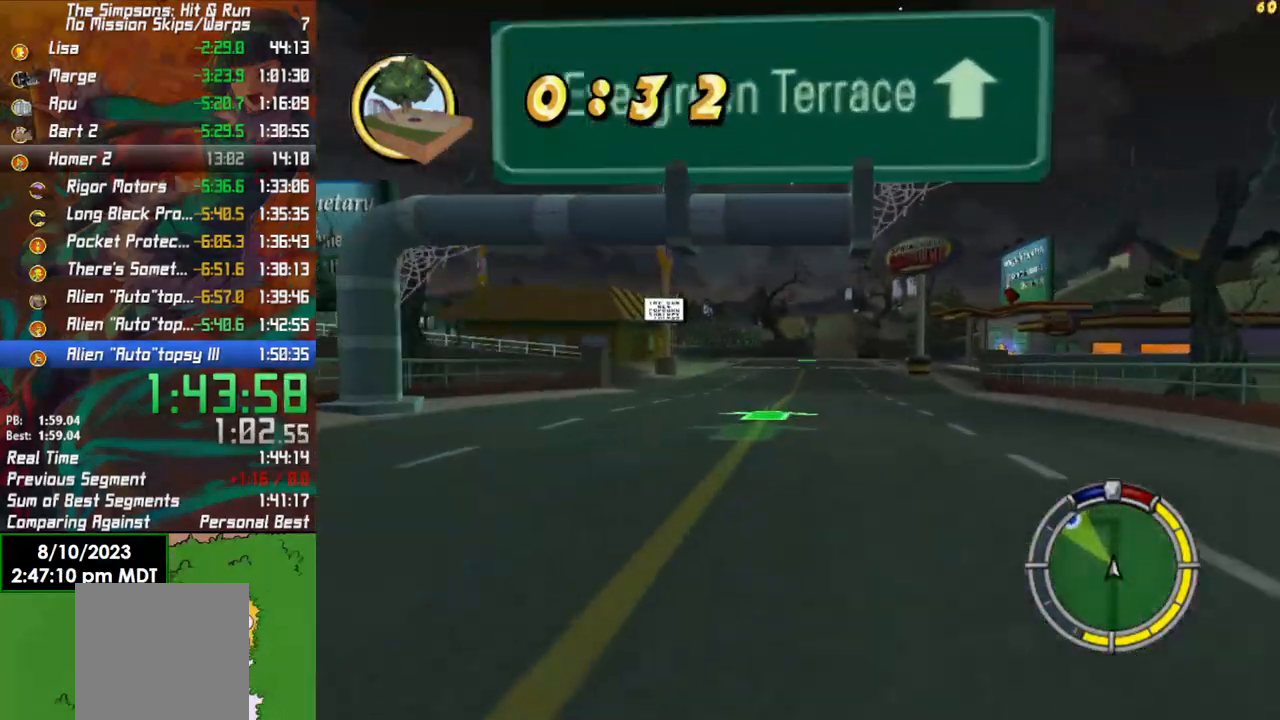
{"buttons": ["R2"], "left_stick": "center", "right_stick": "center", "events": [[17, "R2", "down"], [83, "left_stick", "center"], [233, "left_stick", "left"], [350, "left_stick", "center"]]}
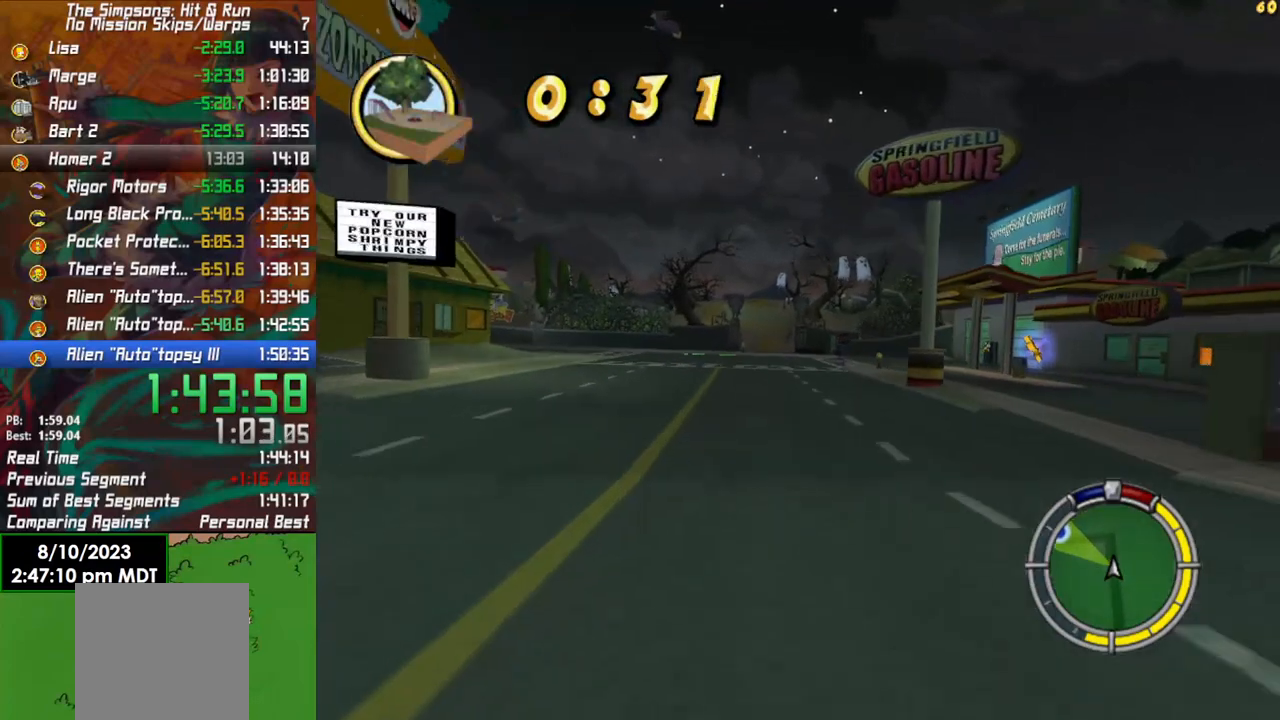
{"buttons": ["R2"], "left_stick": "center", "right_stick": "center", "events": []}
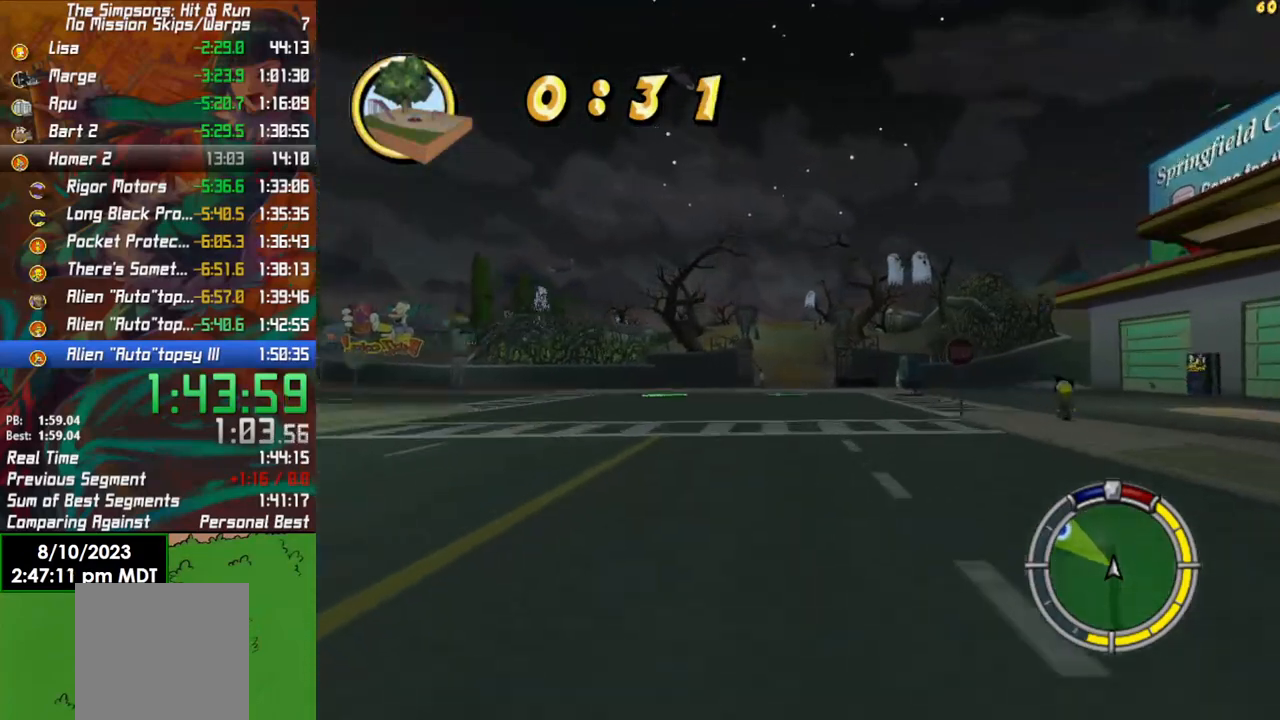
{"buttons": ["R2"], "left_stick": "left", "right_stick": "center", "events": [[417, "left_stick", "left"]]}
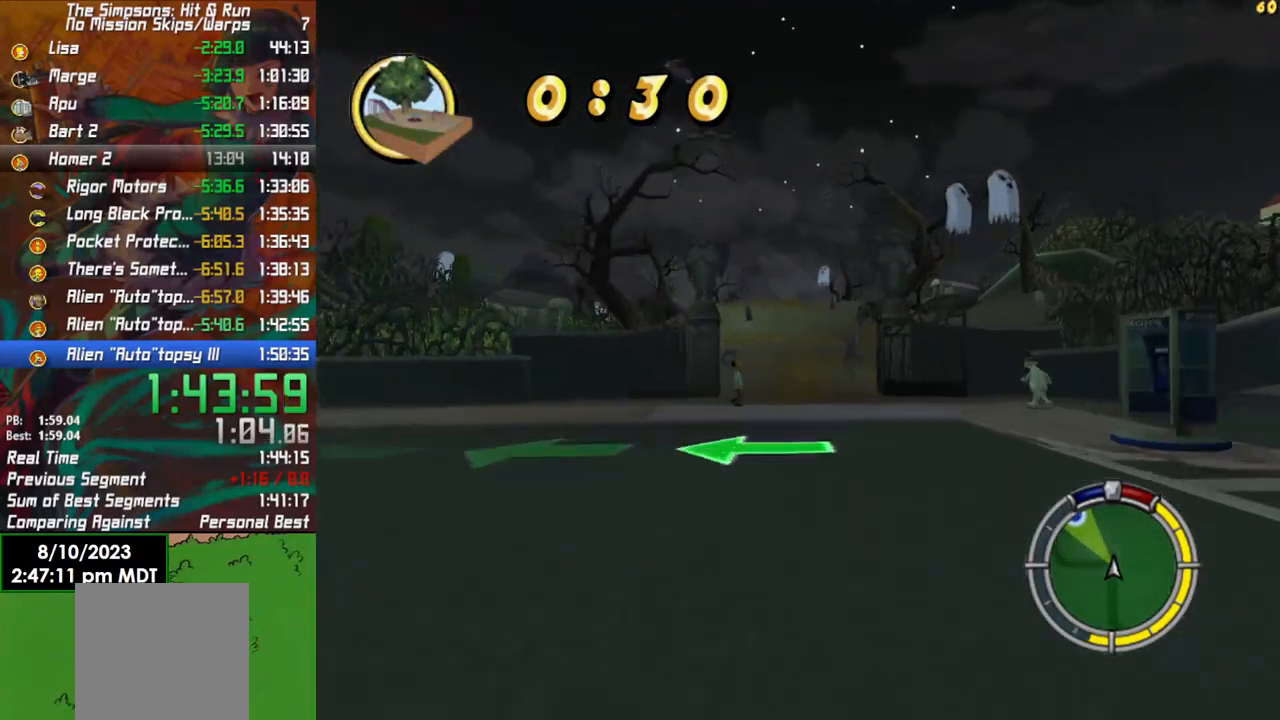
{"buttons": ["R2"], "left_stick": "left", "right_stick": "center", "events": []}
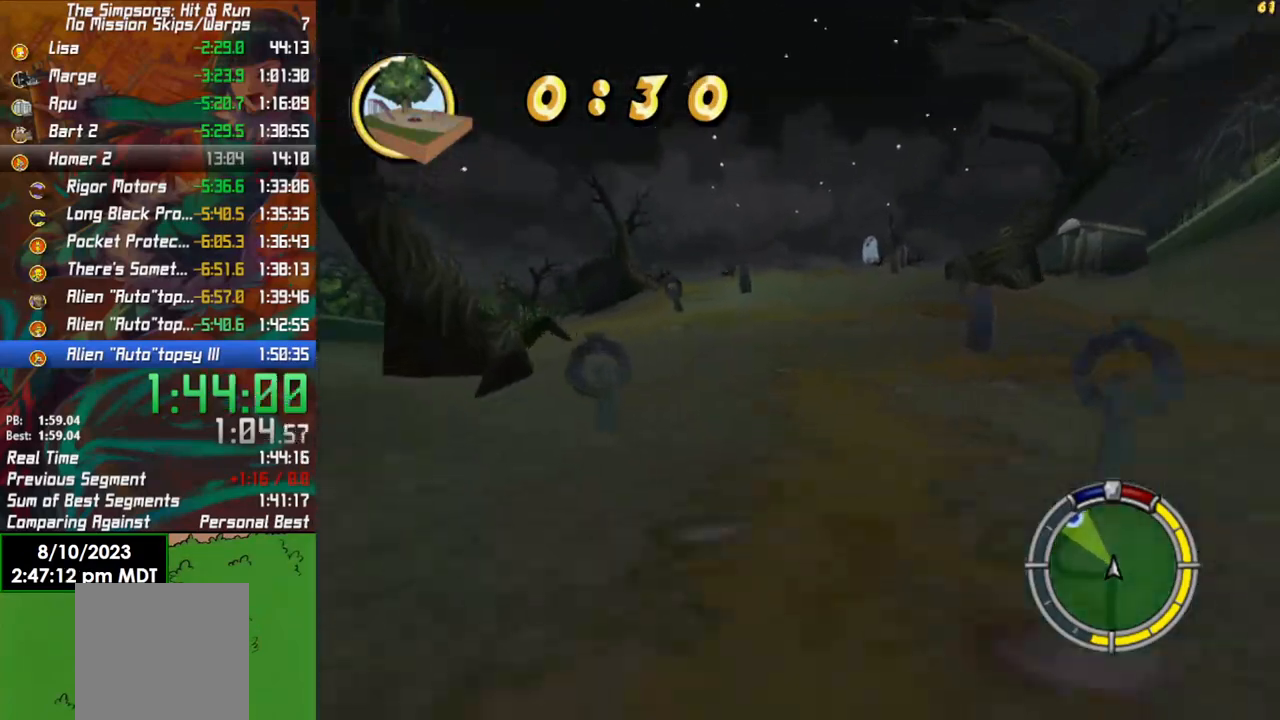
{"buttons": ["L2"], "left_stick": "left", "right_stick": "center", "events": [[183, "R2", "up"], [283, "L2", "down"], [400, "left_stick", "center"], [500, "left_stick", "left"]]}
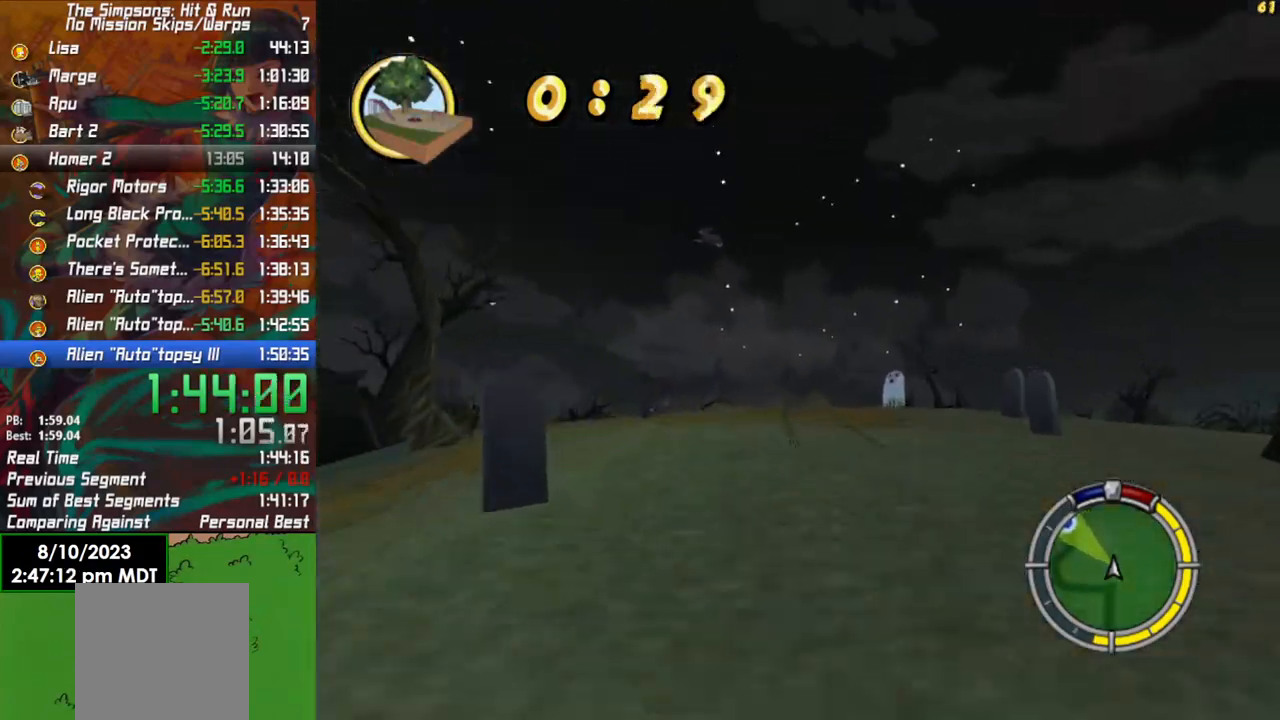
{"buttons": ["R2"], "left_stick": "left", "right_stick": "center", "events": [[150, "left_stick", "center"], [233, "L2", "up"], [417, "R2", "down"], [500, "left_stick", "left"]]}
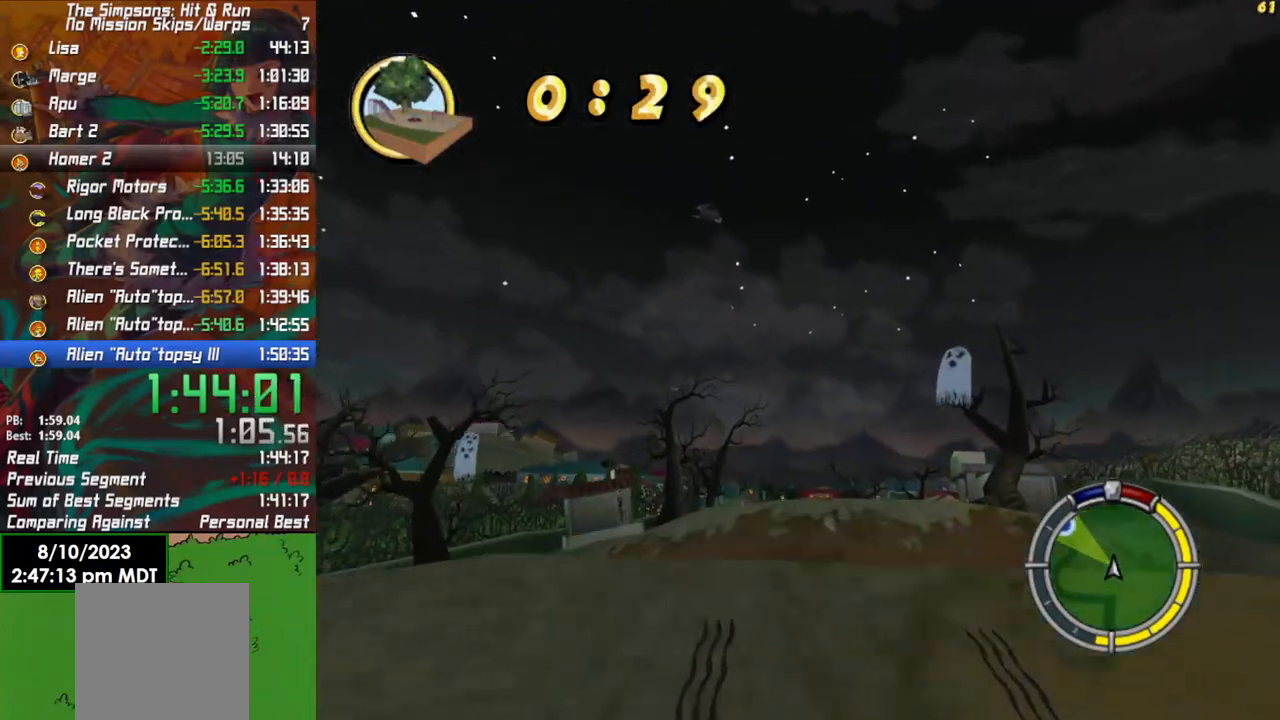
{"buttons": ["R2"], "left_stick": "center", "right_stick": "center", "events": [[50, "R2", "up"], [100, "left_stick", "center"], [183, "R2", "down"]]}
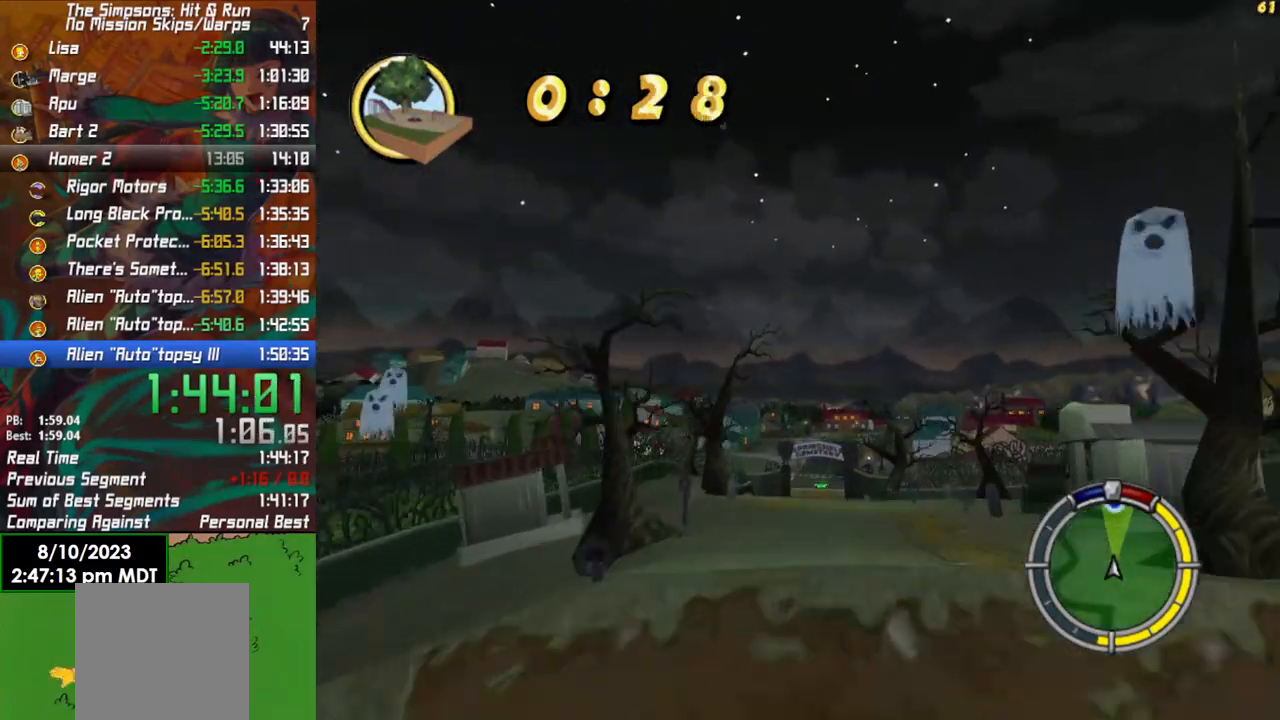
{"buttons": ["R2"], "left_stick": "center", "right_stick": "center", "events": []}
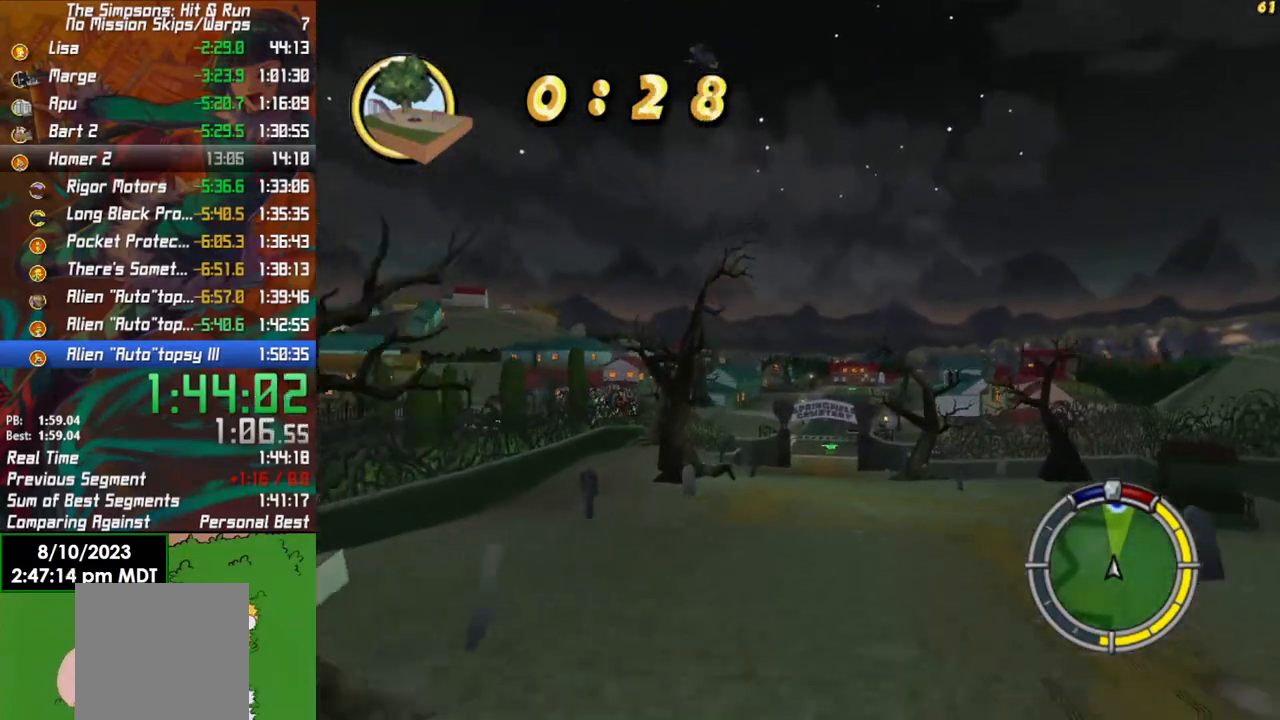
{"buttons": ["R2"], "left_stick": "center", "right_stick": "center", "events": []}
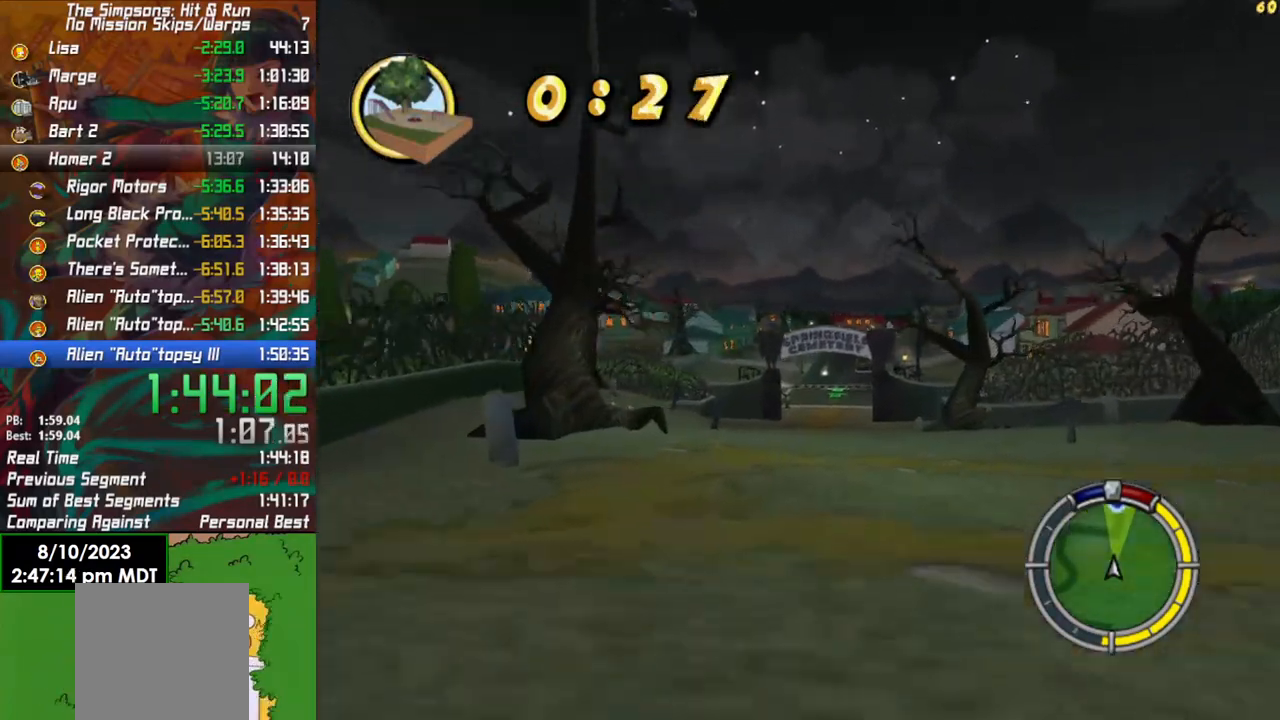
{"buttons": ["R2"], "left_stick": "center", "right_stick": "center", "events": []}
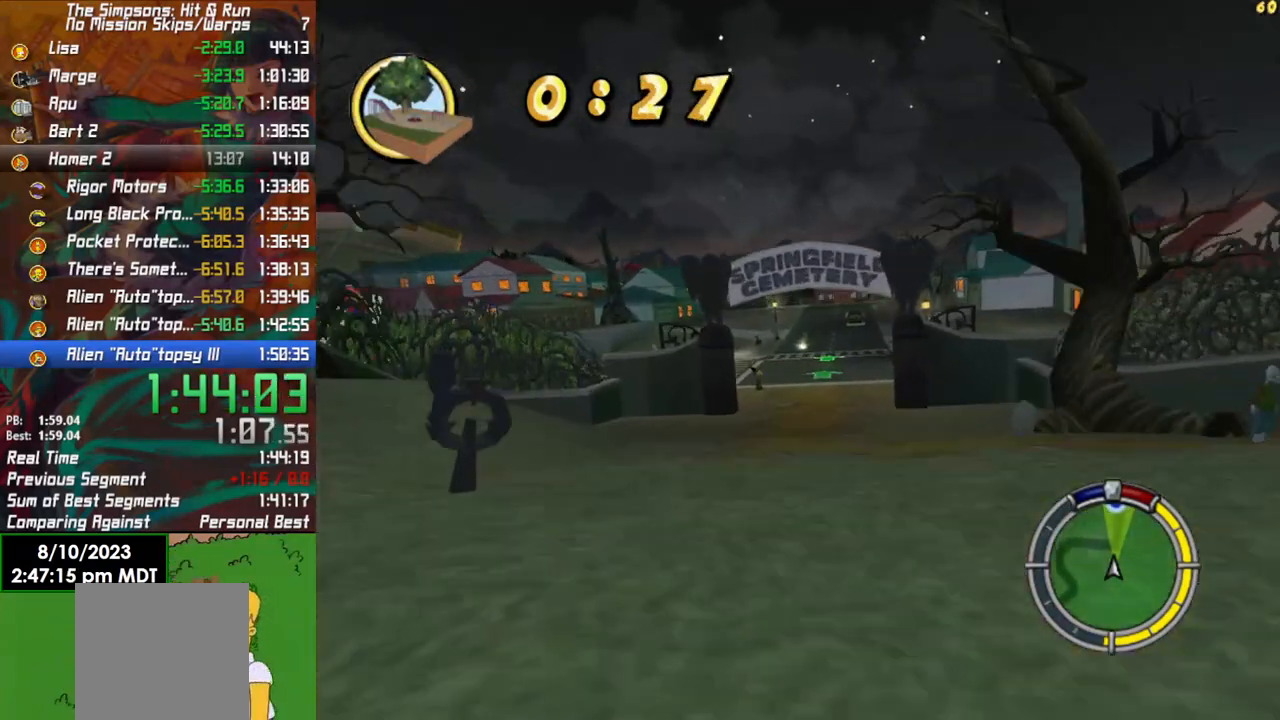
{"buttons": ["R2"], "left_stick": "center", "right_stick": "center", "events": [[67, "left_stick", "right"], [217, "left_stick", "center"]]}
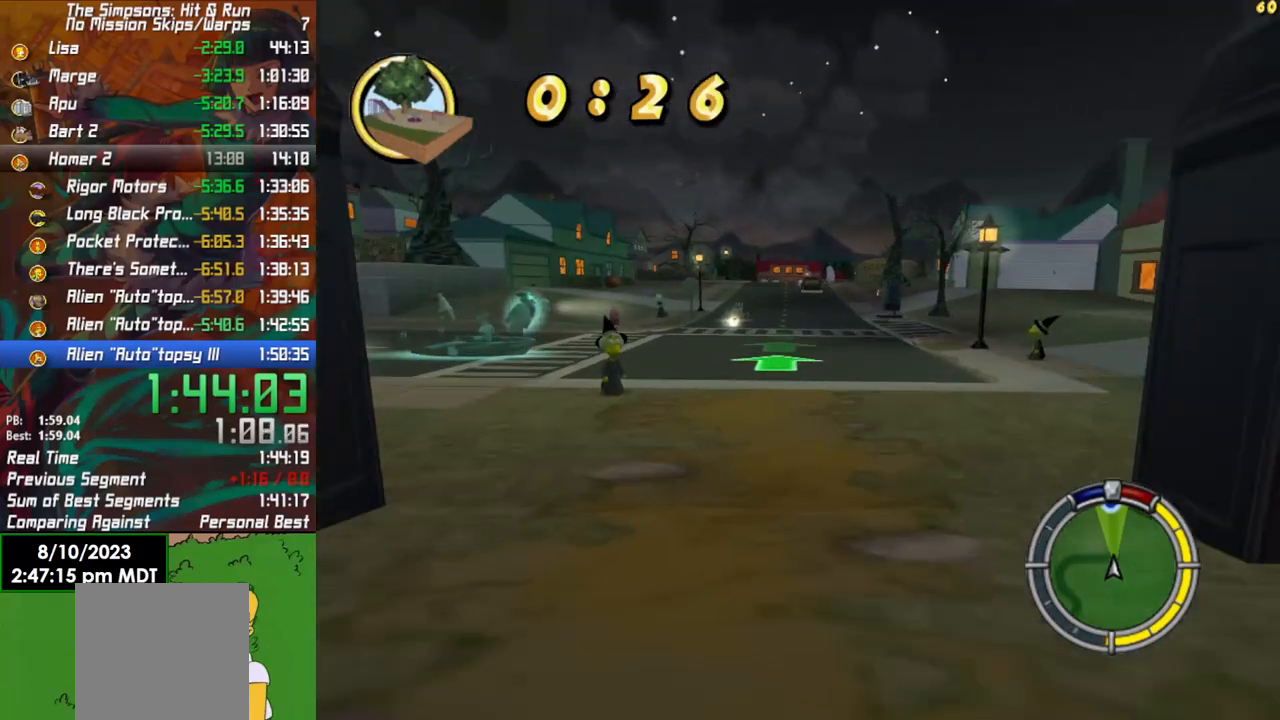
{"buttons": ["R2"], "left_stick": "center", "right_stick": "center", "events": []}
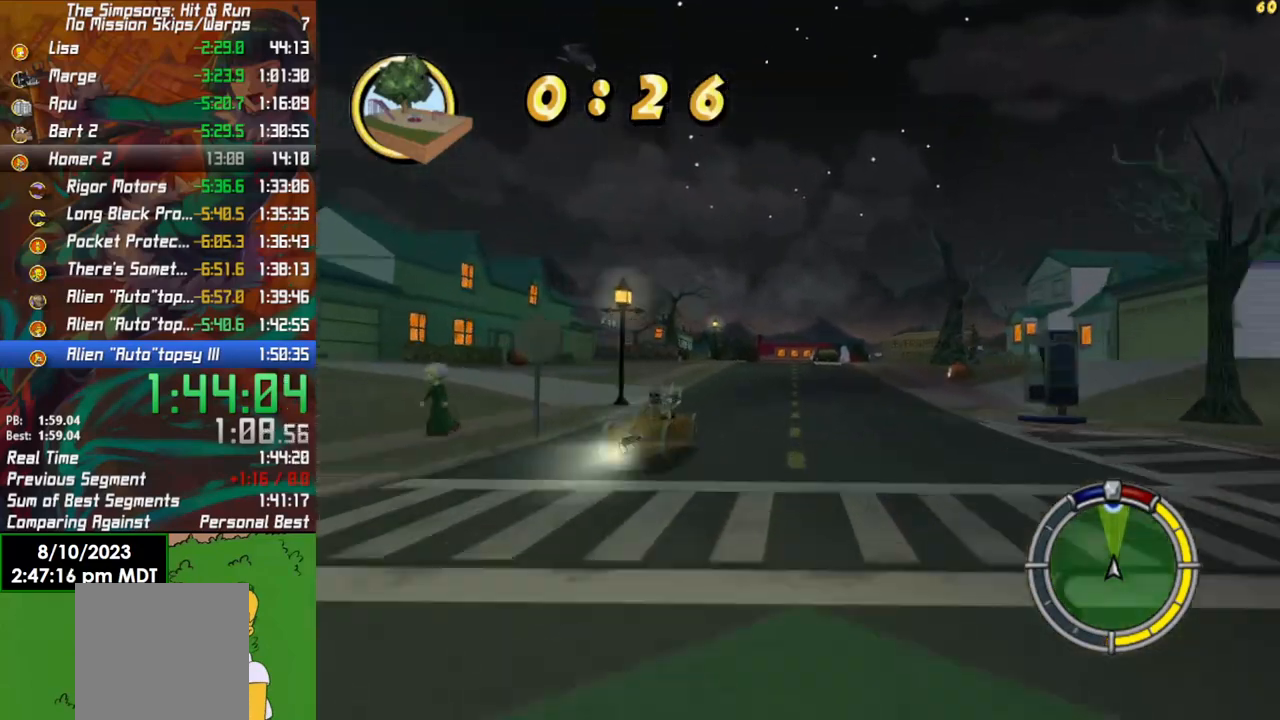
{"buttons": ["R2"], "left_stick": "right", "right_stick": "center", "events": [[350, "left_stick", "right"]]}
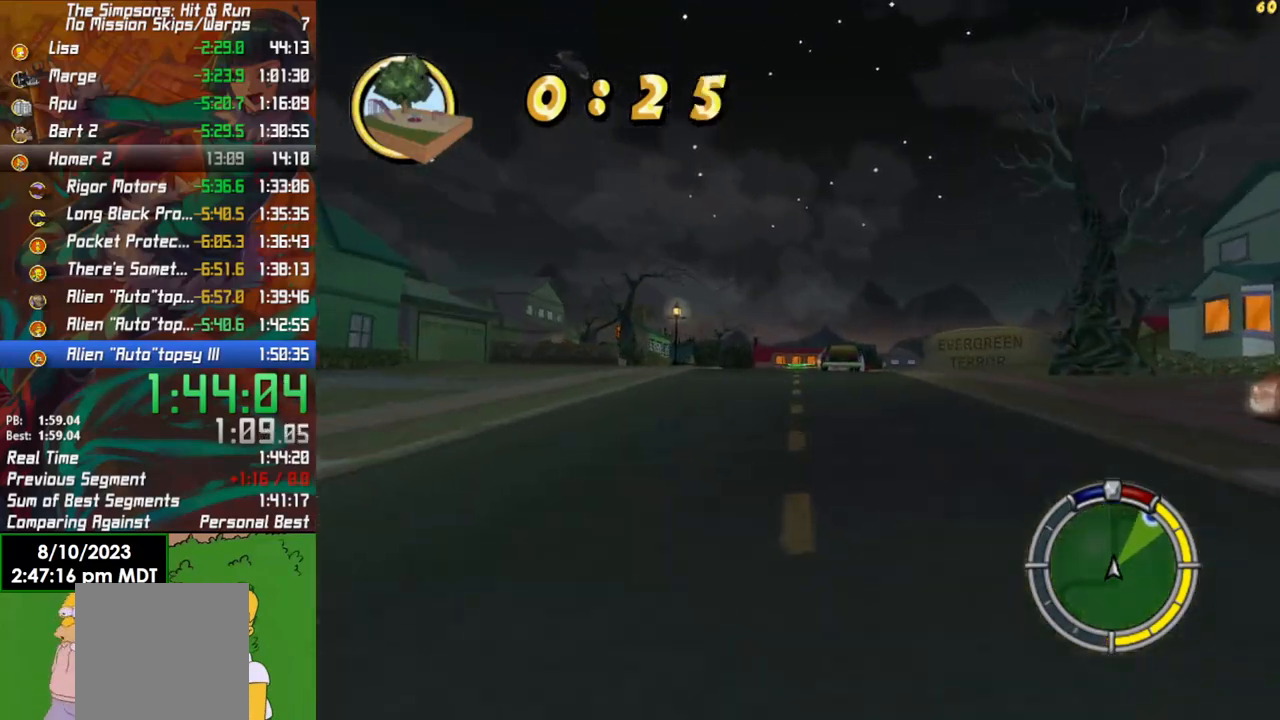
{"buttons": ["R2"], "left_stick": "center", "right_stick": "center", "events": [[100, "left_stick", "center"], [300, "left_stick", "right"], [450, "left_stick", "center"]]}
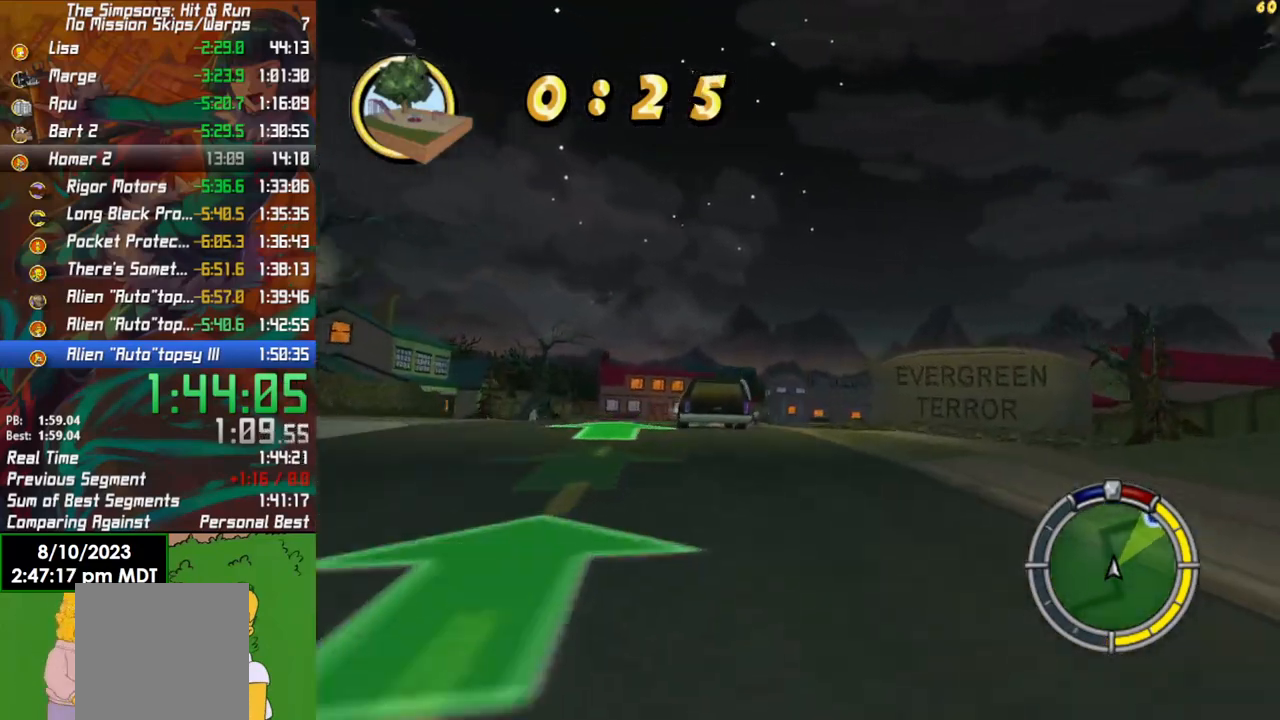
{"buttons": [], "left_stick": "right", "right_stick": "center", "events": [[83, "left_stick", "right"], [400, "R2", "up"]]}
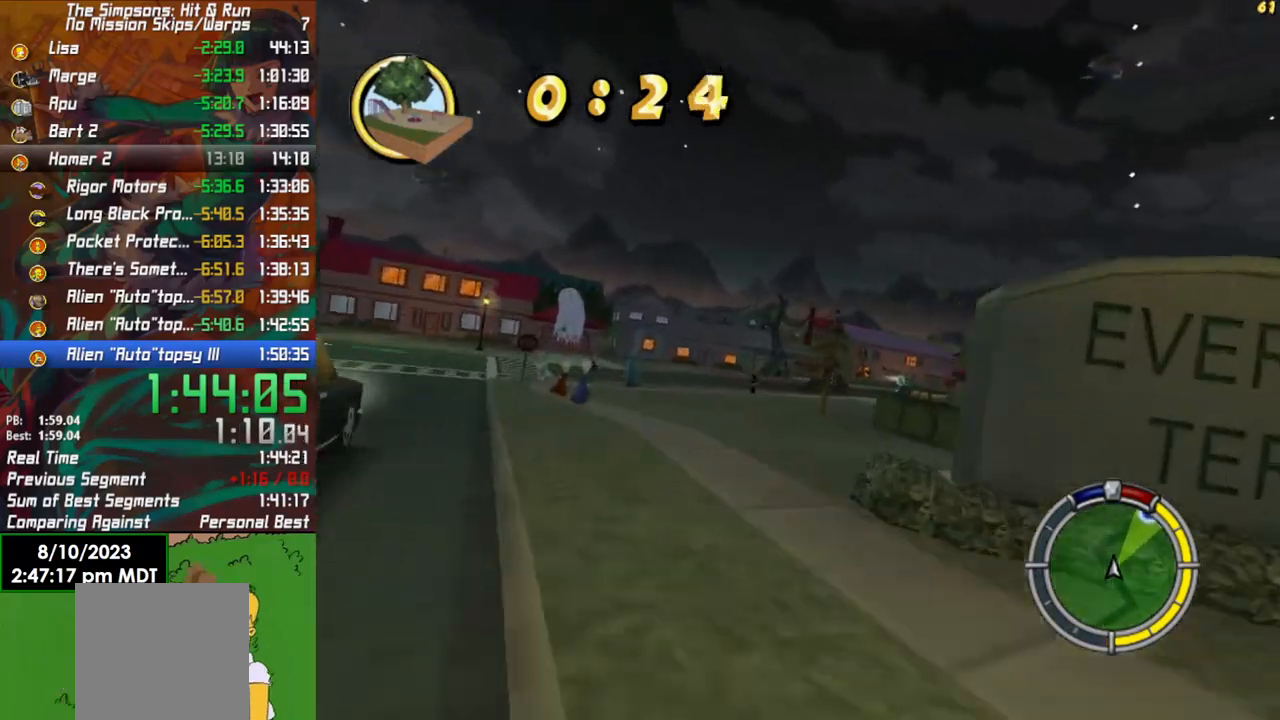
{"buttons": [], "left_stick": "right", "right_stick": "center", "events": [[33, "L2", "down"], [167, "L2", "up"]]}
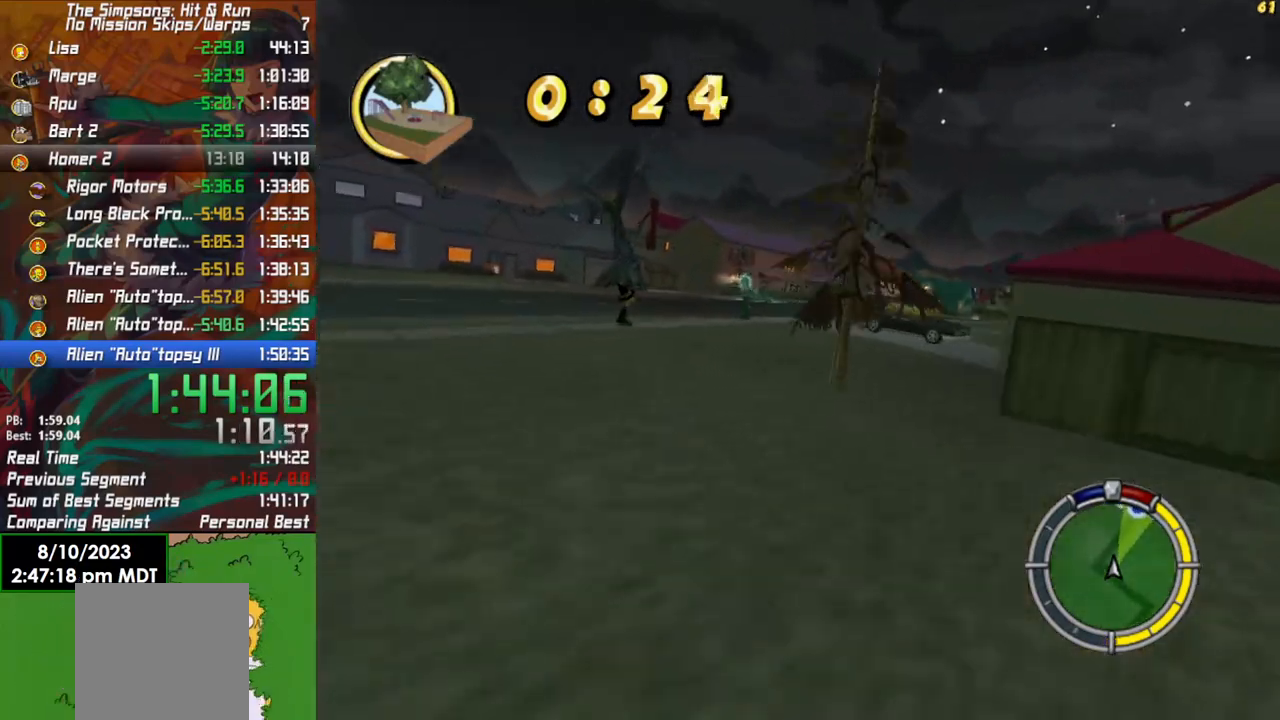
{"buttons": ["R2"], "left_stick": "right", "right_stick": "center", "events": [[117, "L2", "down"], [167, "L2", "up"], [183, "R2", "down"]]}